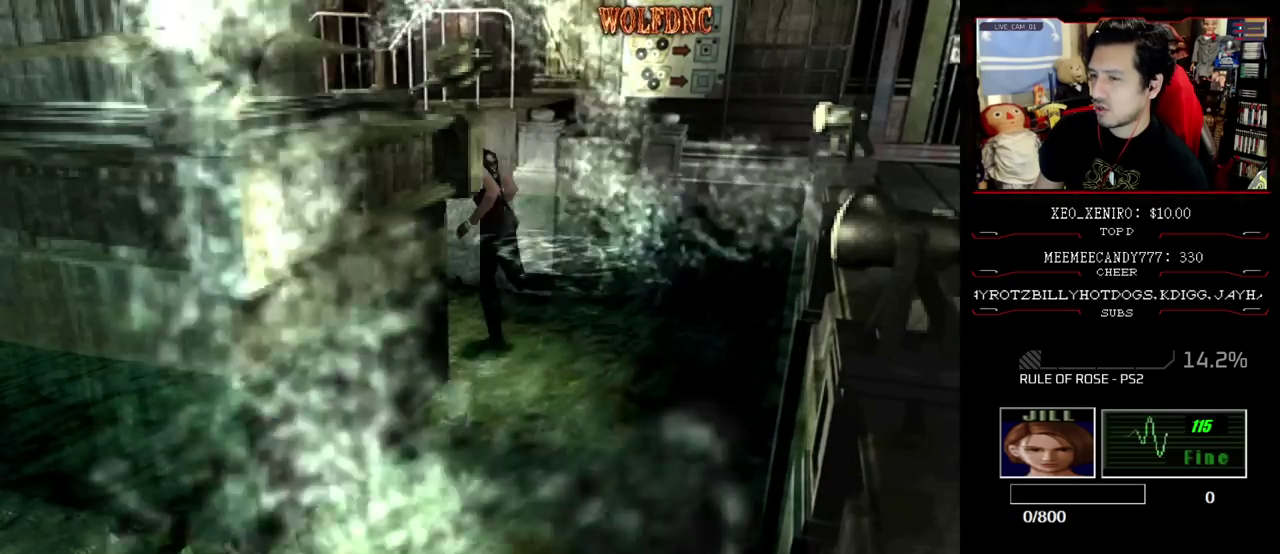
Gameplay with a controller (PlayStation layout); each line is a JSON object with the inputs held at the frame after it. "events" lists button and stick changes between this image and that frame as [ms after this image, input, new state], when the widget could be followed in between. Not read: L3 R3.
{"buttons": ["SQUARE", "DPAD_UP", "DPAD_RIGHT"], "events": [[250, "DPAD_LEFT", "up"], [333, "DPAD_RIGHT", "down"]]}
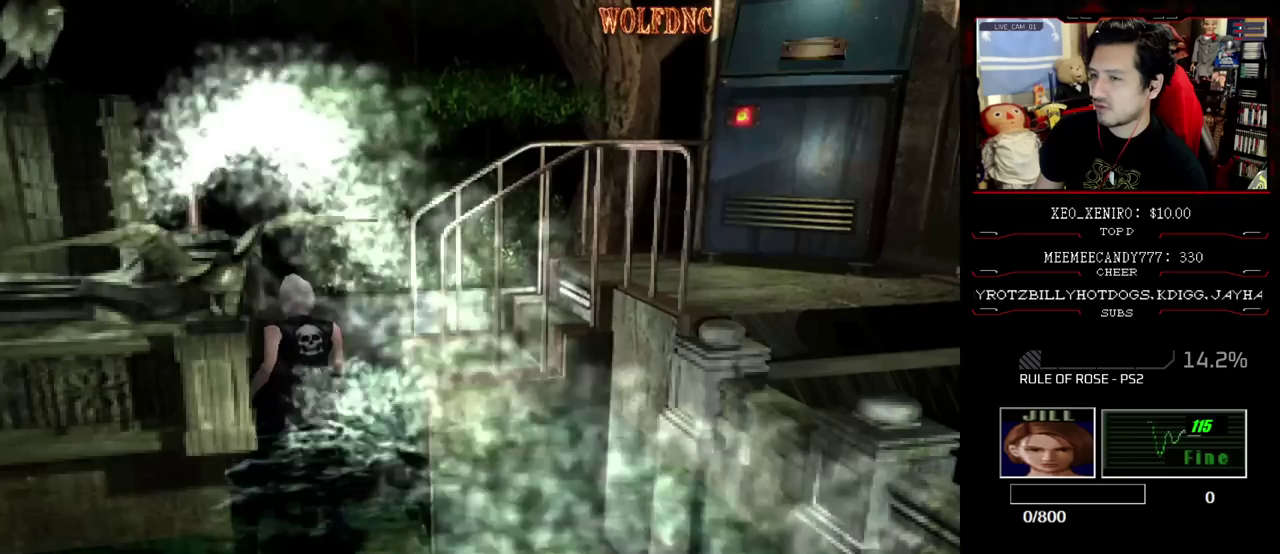
{"buttons": ["SQUARE", "DPAD_UP", "DPAD_RIGHT"], "events": [[83, "DPAD_UP", "up"], [267, "DPAD_UP", "down"], [400, "CROSS", "down"], [500, "CROSS", "up"]]}
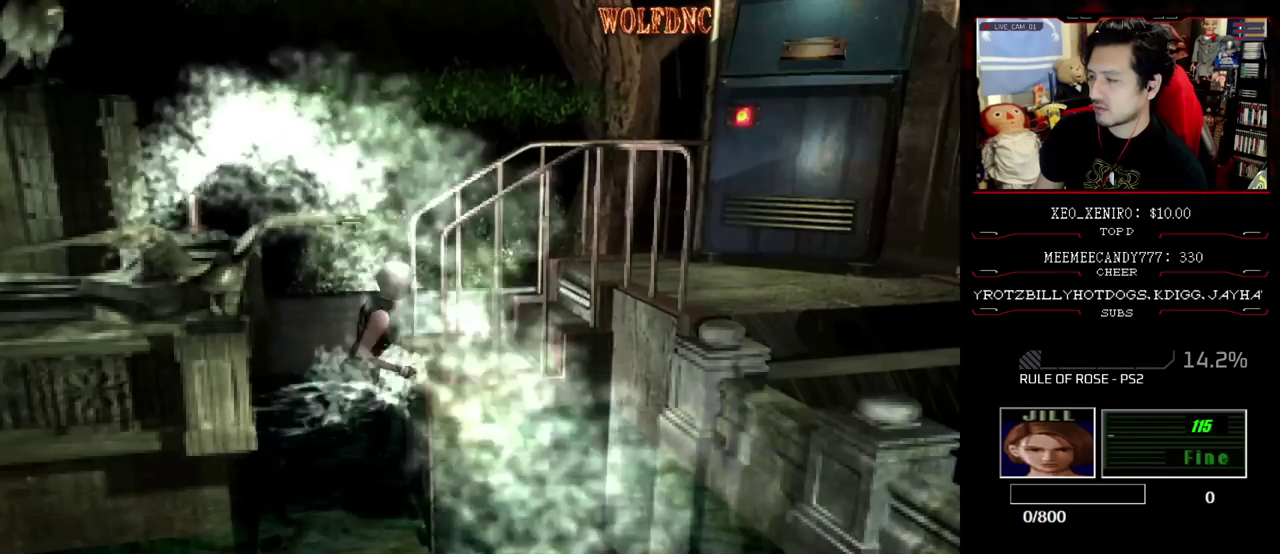
{"buttons": ["CROSS", "SQUARE", "DPAD_UP"], "events": [[50, "CROSS", "down"], [133, "CROSS", "up"], [133, "DPAD_RIGHT", "up"], [183, "CROSS", "down"], [367, "CROSS", "up"], [417, "CROSS", "down"]]}
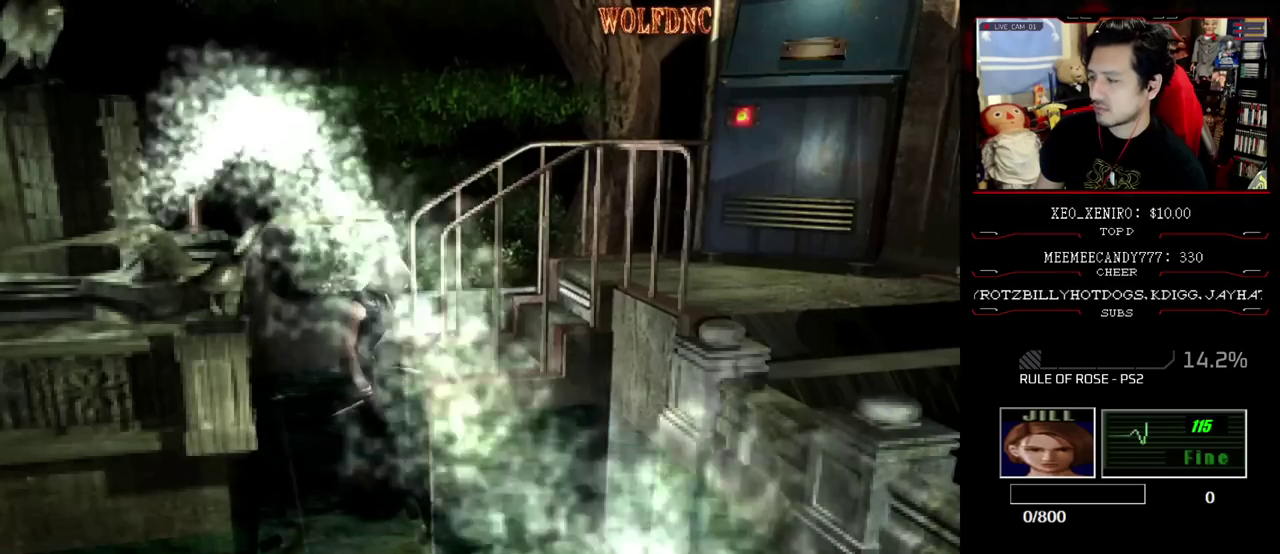
{"buttons": ["CROSS", "SQUARE", "DPAD_UP"], "events": []}
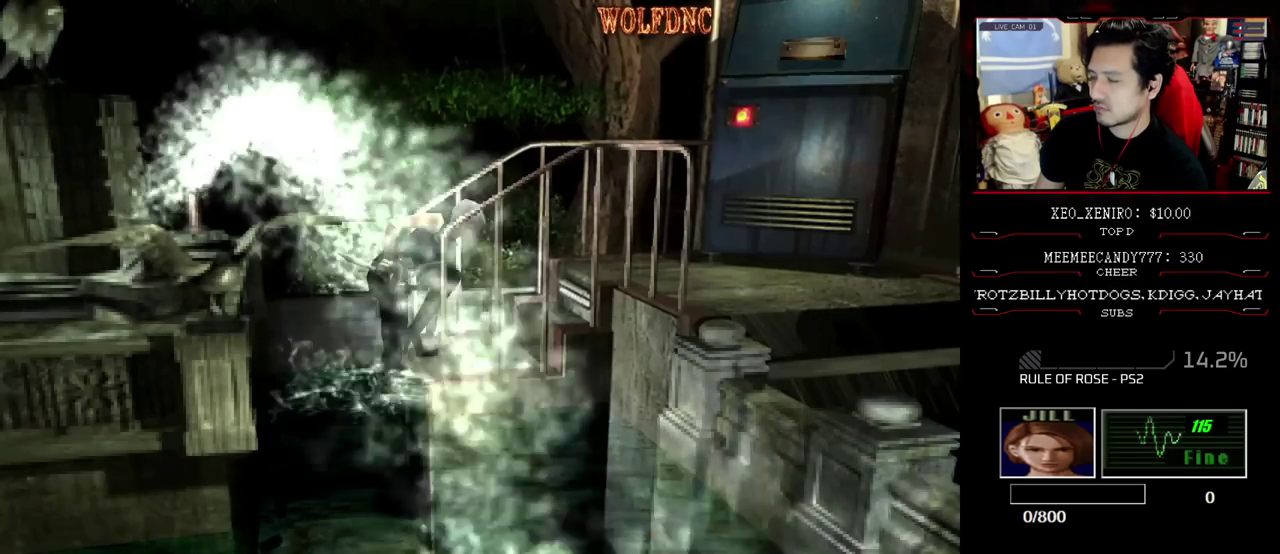
{"buttons": ["SQUARE", "DPAD_UP"], "events": [[500, "CROSS", "up"]]}
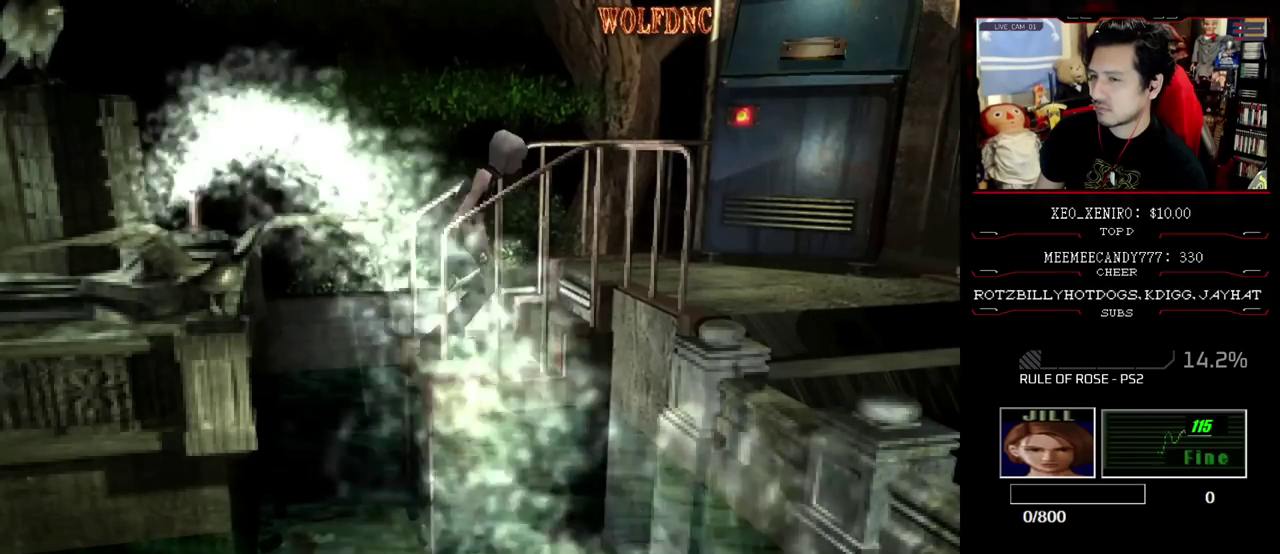
{"buttons": ["SQUARE", "DPAD_UP"], "events": []}
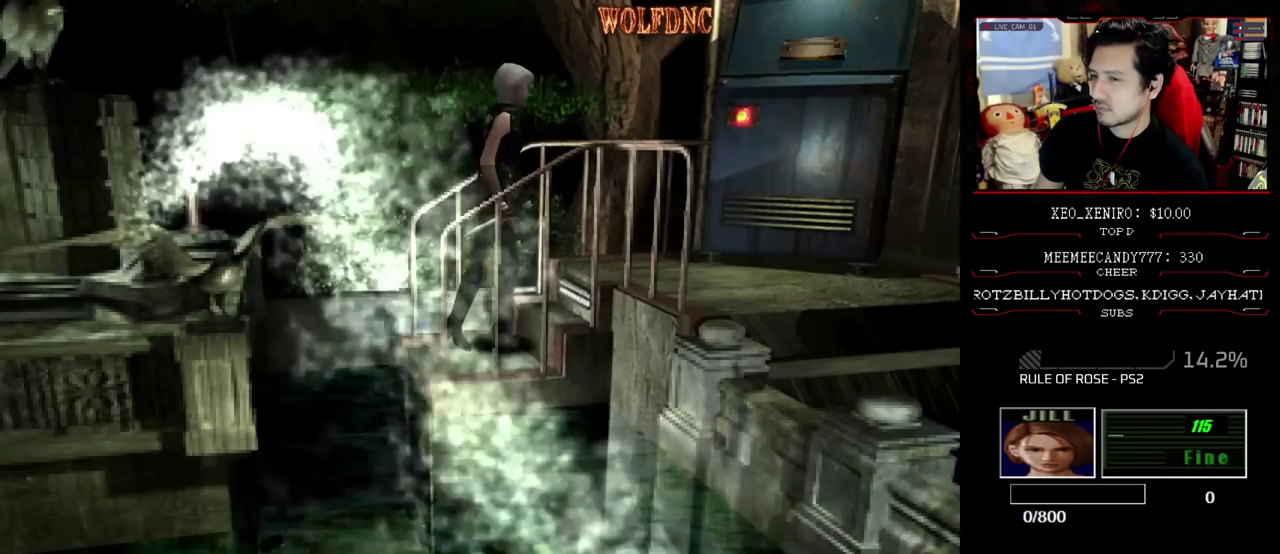
{"buttons": ["SQUARE", "DPAD_UP", "DPAD_RIGHT"], "events": [[150, "DPAD_RIGHT", "down"]]}
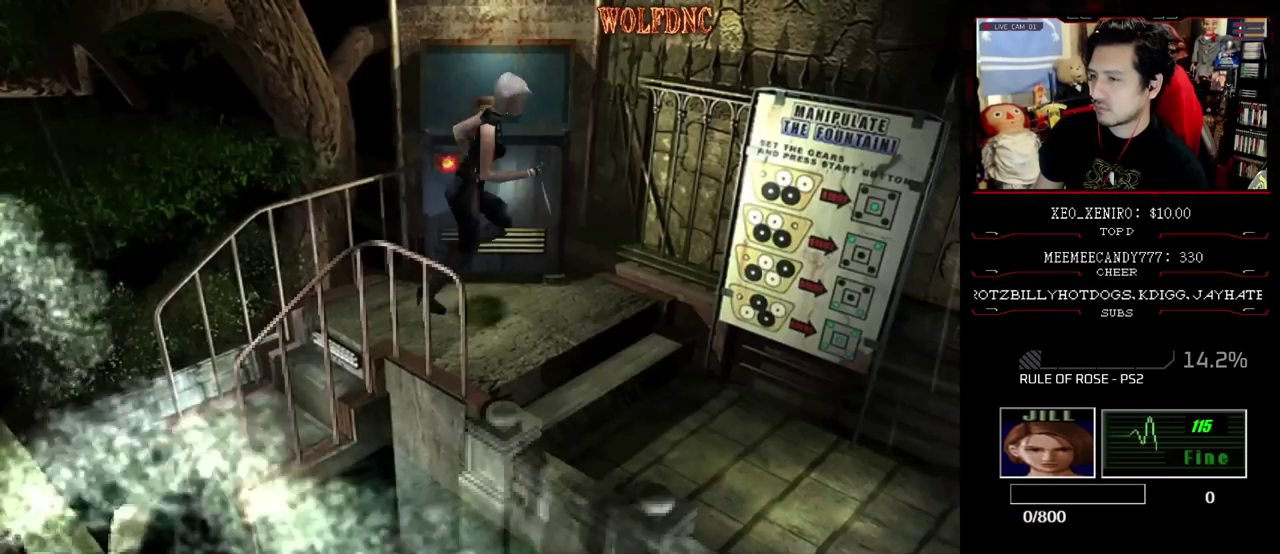
{"buttons": [], "events": [[33, "DPAD_RIGHT", "up"], [300, "DPAD_UP", "up"], [350, "SQUARE", "up"]]}
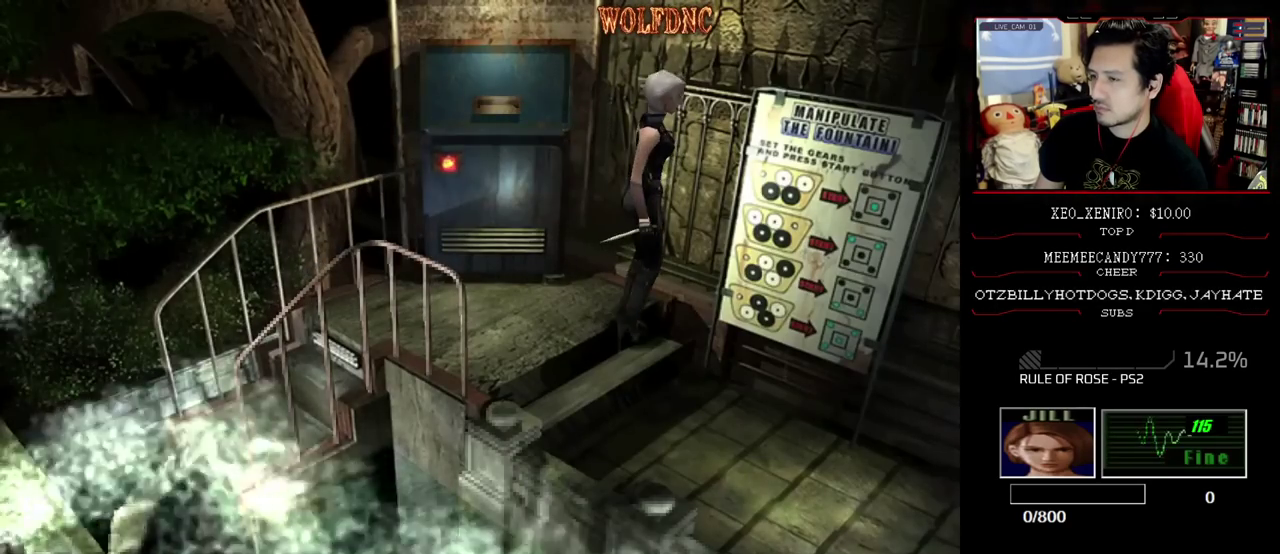
{"buttons": [], "events": []}
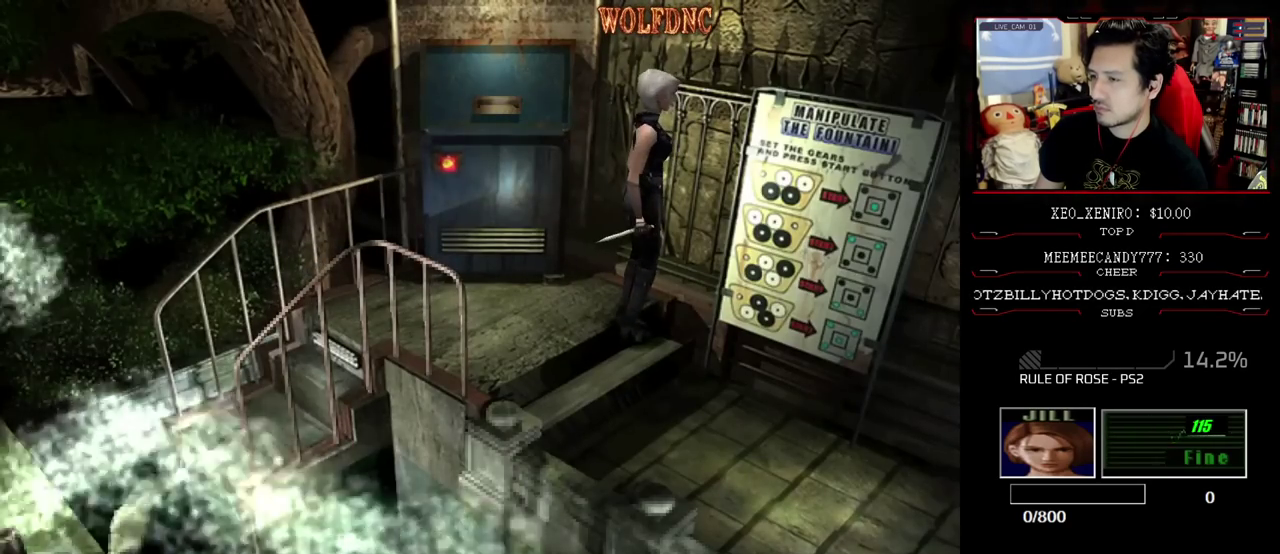
{"buttons": [], "events": []}
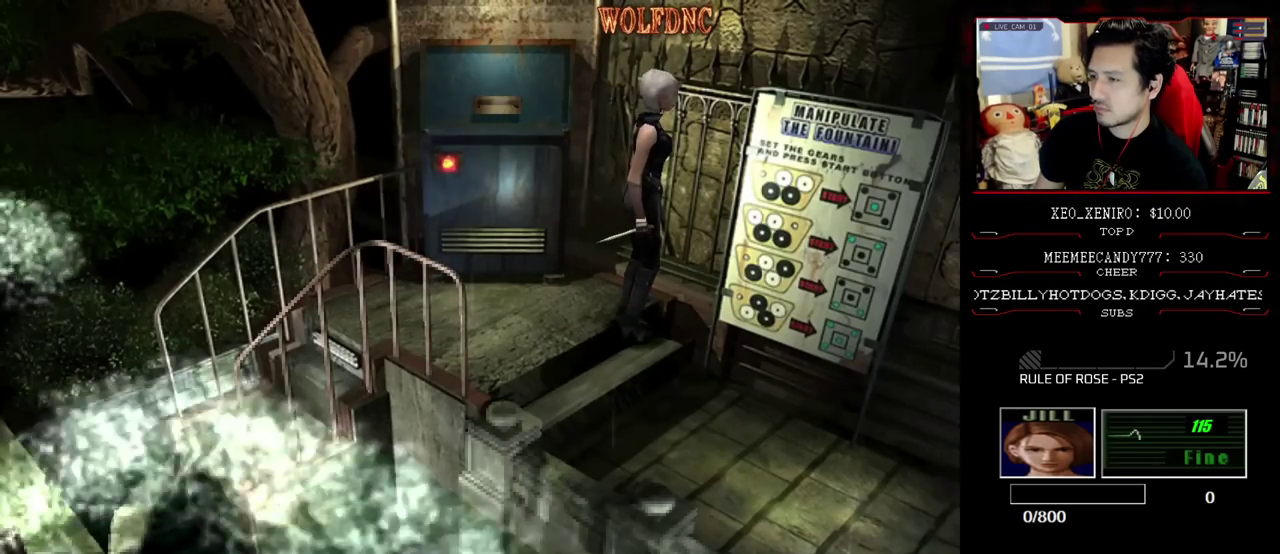
{"buttons": [], "events": []}
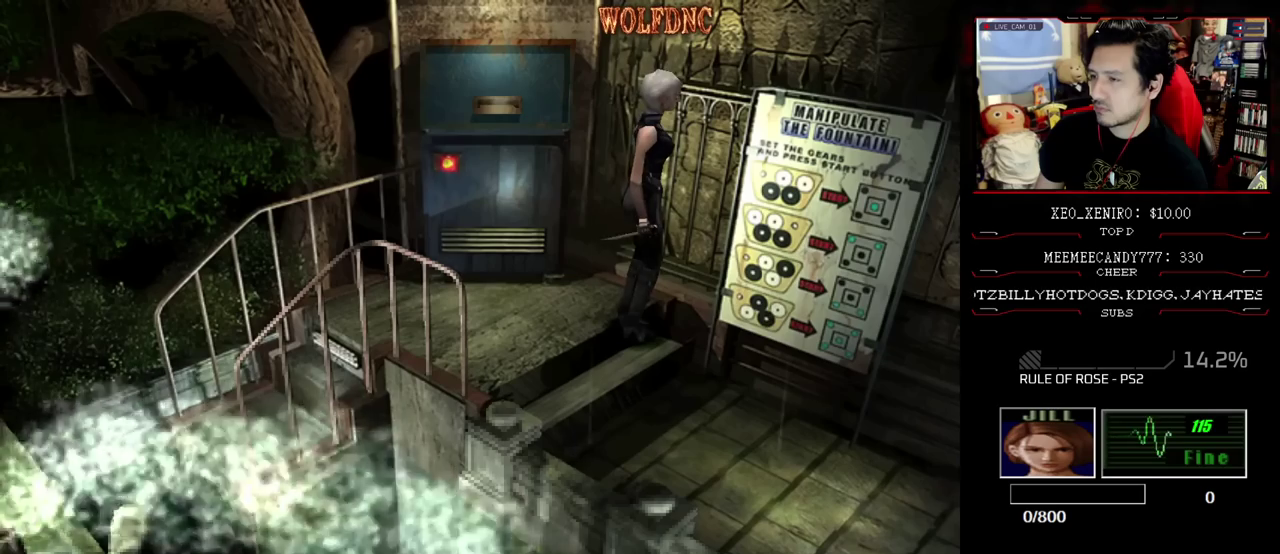
{"buttons": [], "events": []}
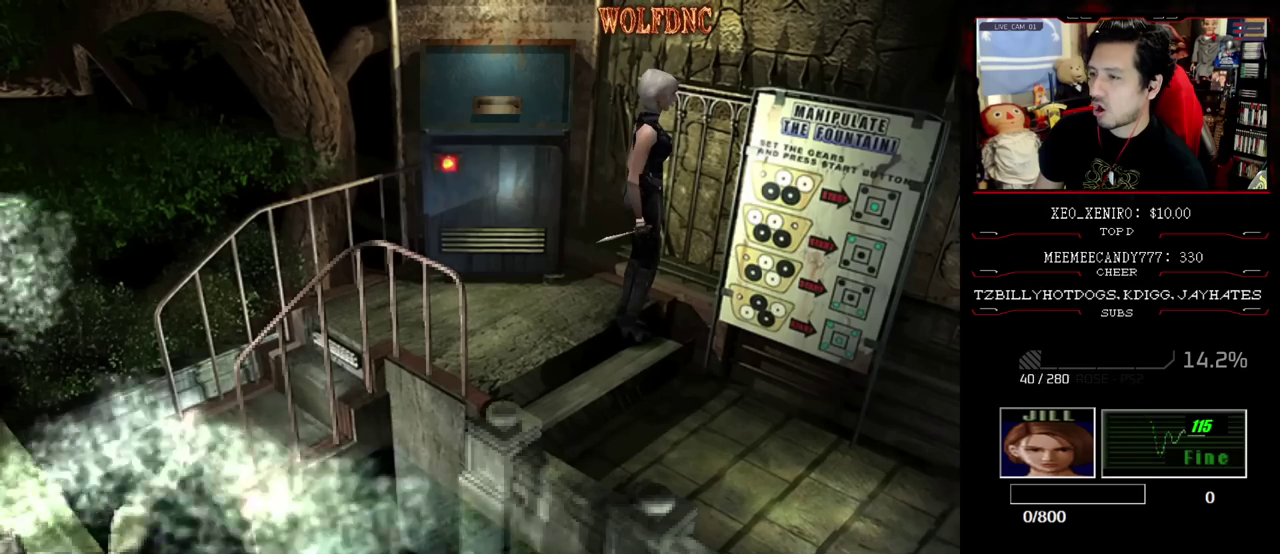
{"buttons": [], "events": []}
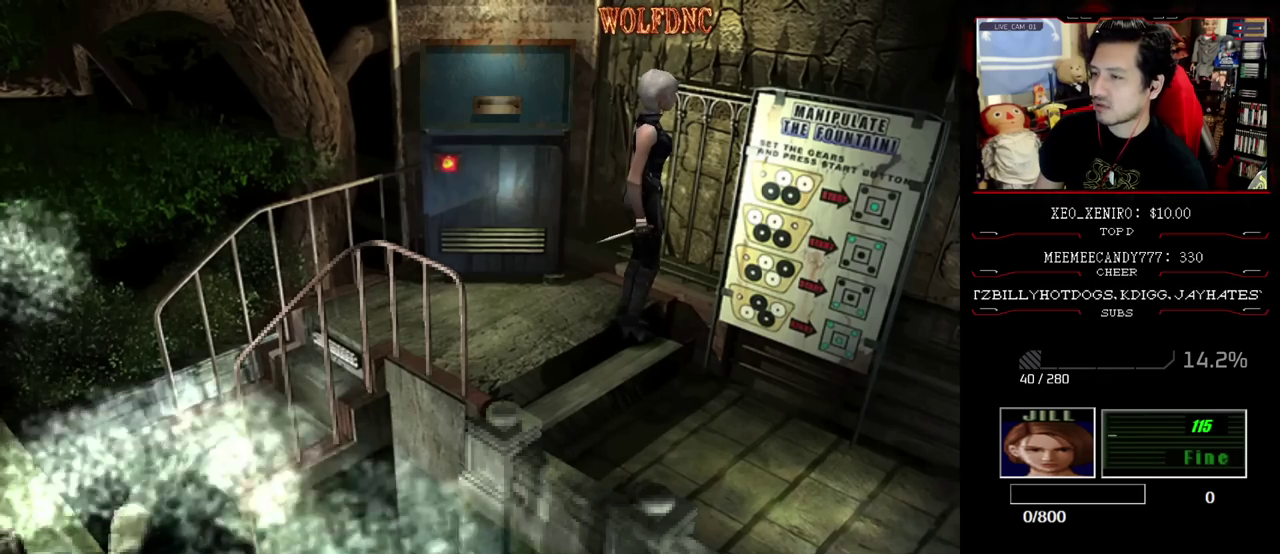
{"buttons": [], "events": []}
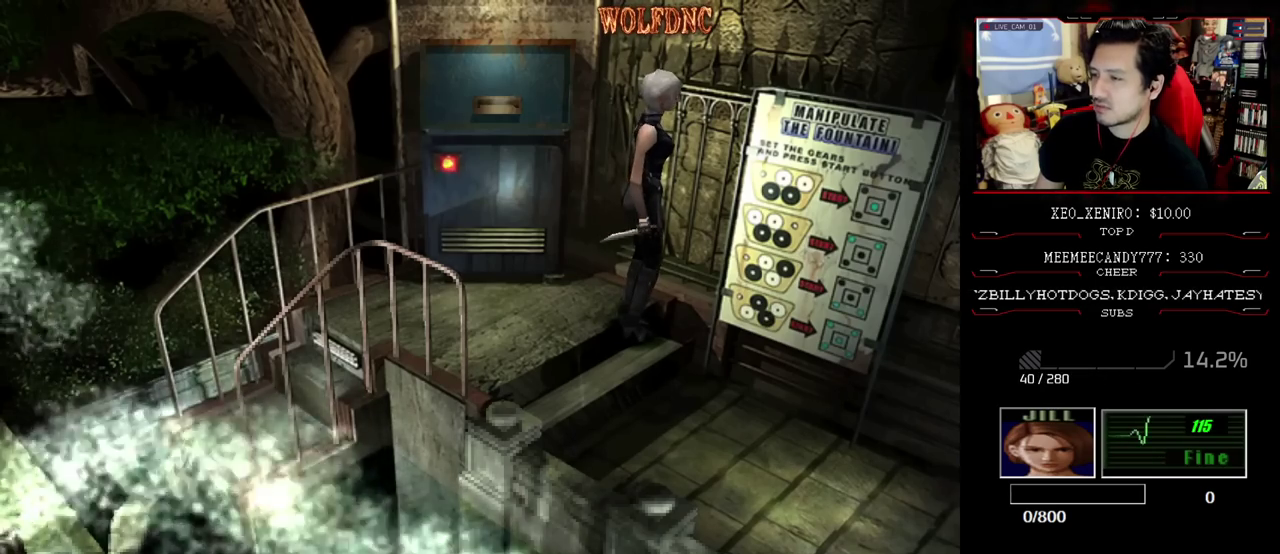
{"buttons": ["DPAD_LEFT"], "events": [[467, "DPAD_LEFT", "down"]]}
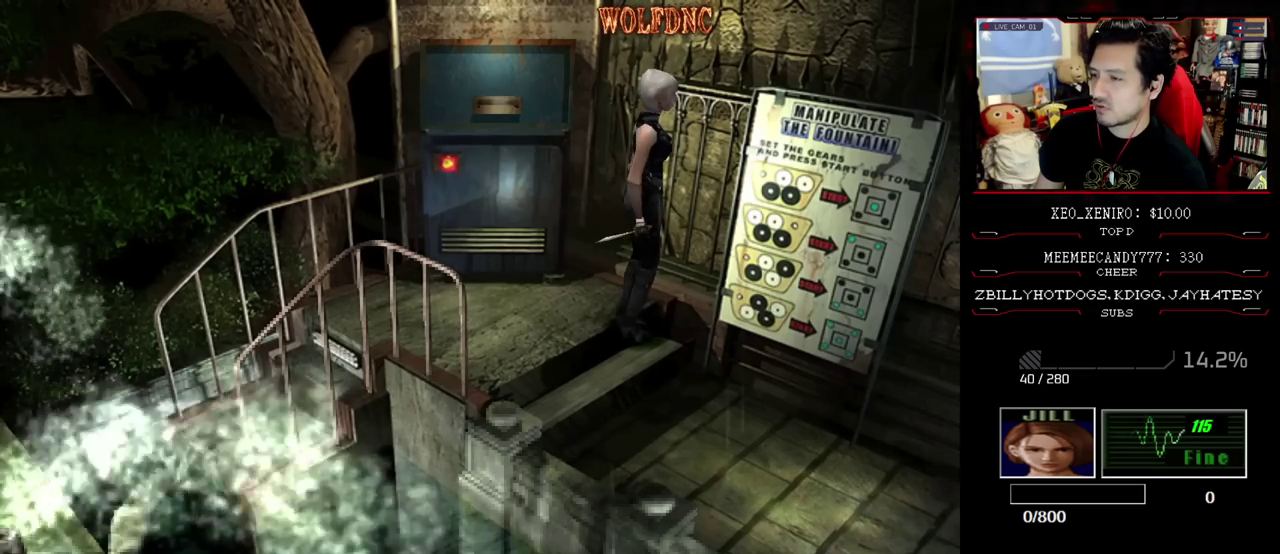
{"buttons": [], "events": [[333, "DPAD_LEFT", "up"]]}
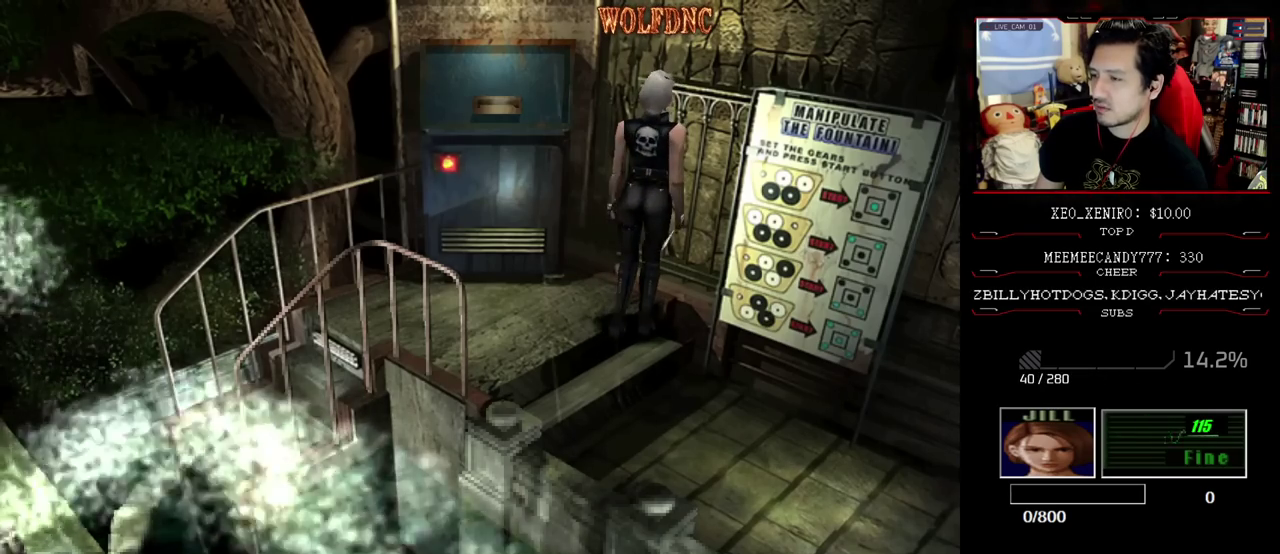
{"buttons": [], "events": []}
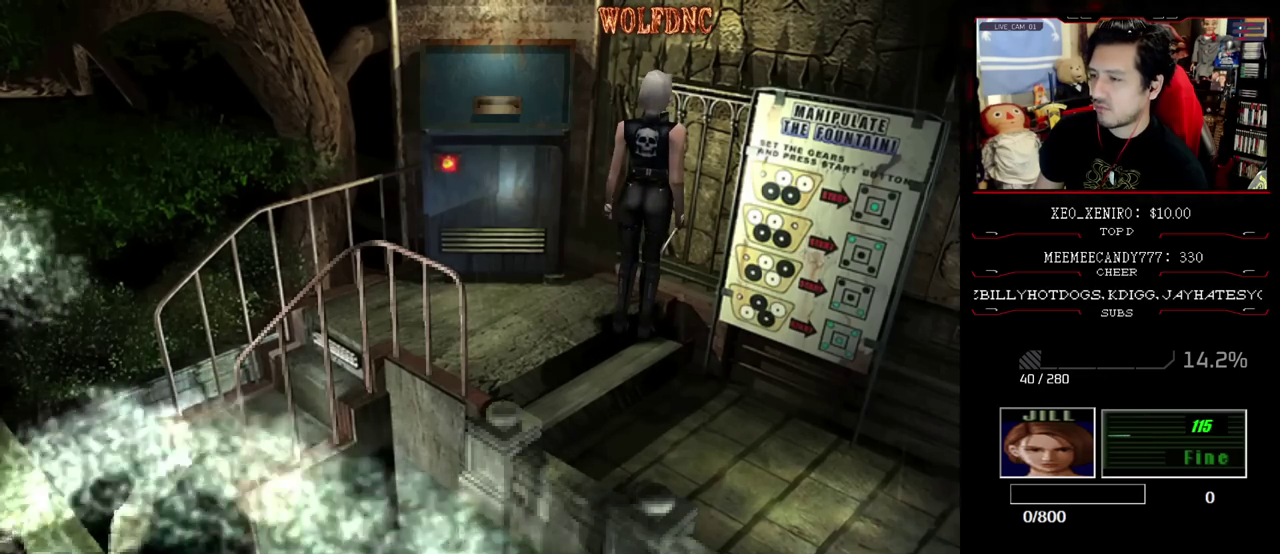
{"buttons": [], "events": []}
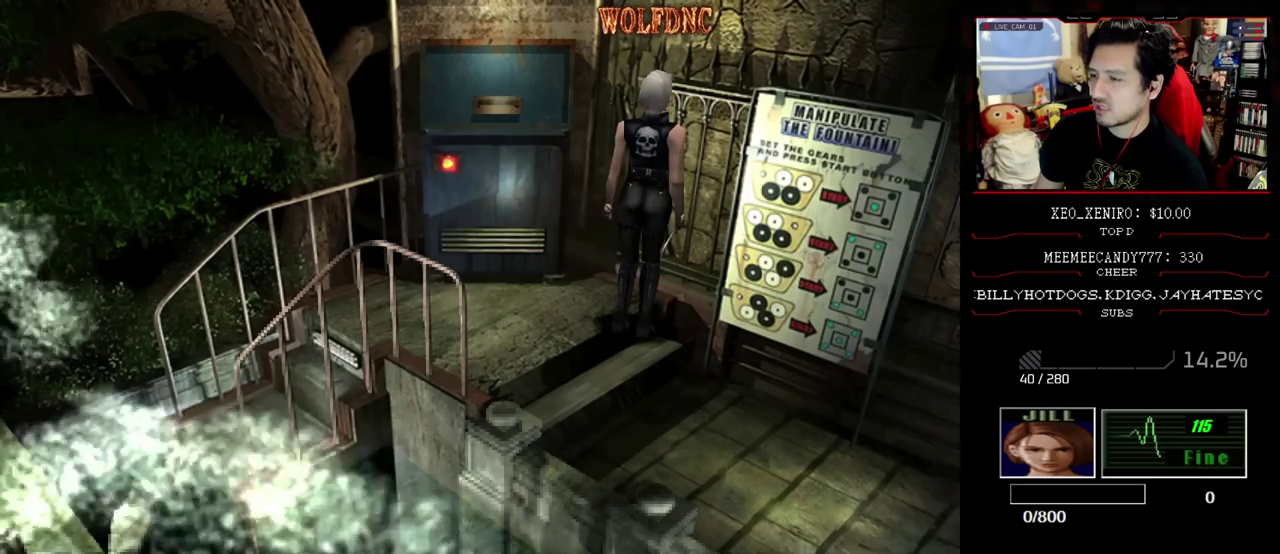
{"buttons": [], "events": []}
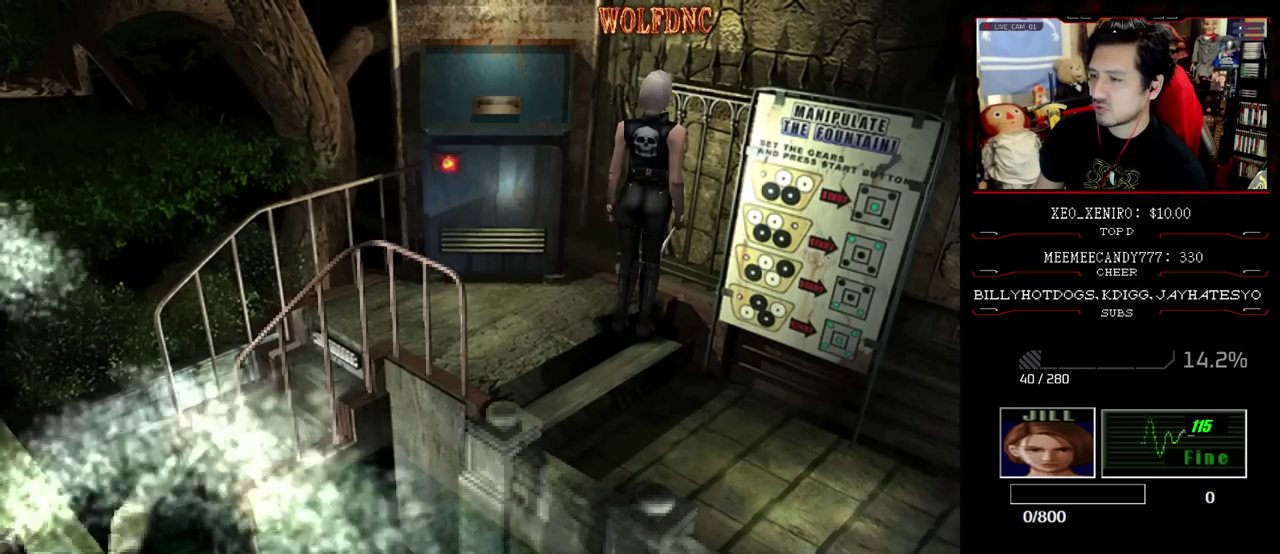
{"buttons": ["DPAD_UP", "DPAD_RIGHT"], "events": [[33, "DPAD_LEFT", "down"], [217, "DPAD_UP", "down"], [217, "SQUARE", "down"], [350, "DPAD_LEFT", "up"], [400, "DPAD_RIGHT", "down"], [500, "SQUARE", "up"]]}
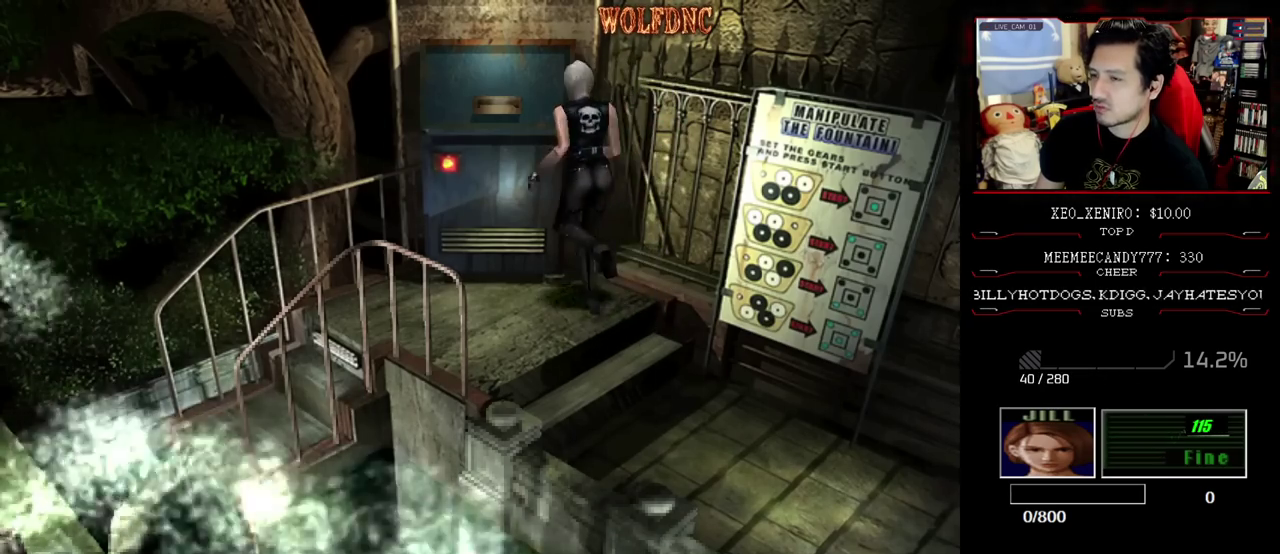
{"buttons": ["CROSS", "DPAD_LEFT"], "events": [[83, "DPAD_UP", "up"], [133, "CROSS", "down"], [133, "DPAD_RIGHT", "up"], [367, "CROSS", "up"], [417, "CROSS", "down"], [467, "DPAD_LEFT", "down"]]}
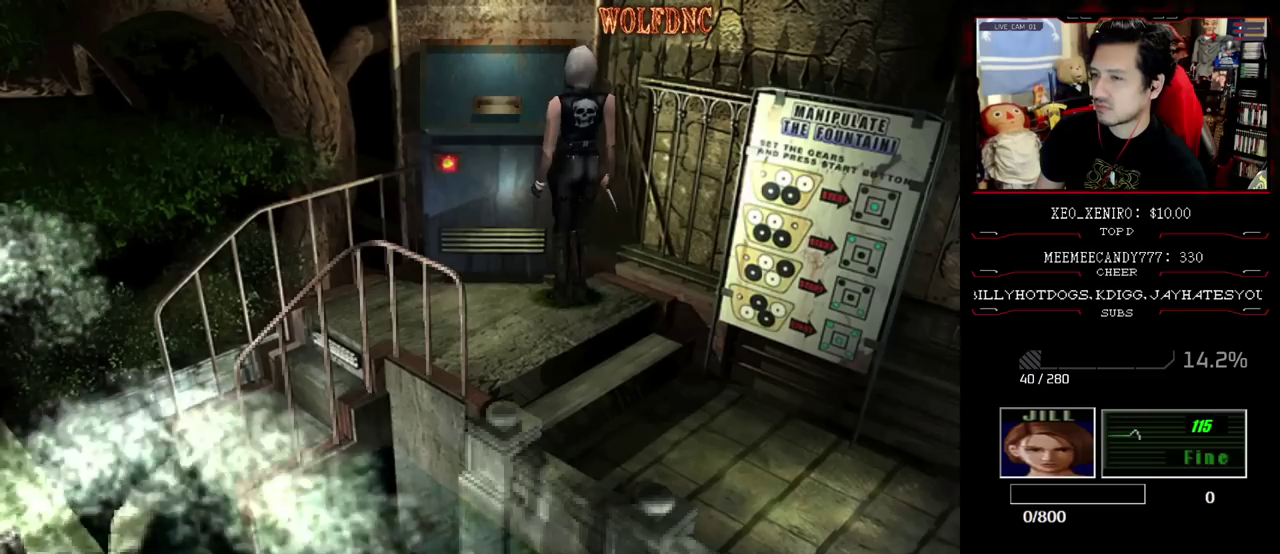
{"buttons": ["CROSS"], "events": [[100, "DPAD_UP", "down"], [200, "DPAD_LEFT", "up"], [333, "DPAD_UP", "up"], [383, "CROSS", "up"], [433, "CROSS", "down"]]}
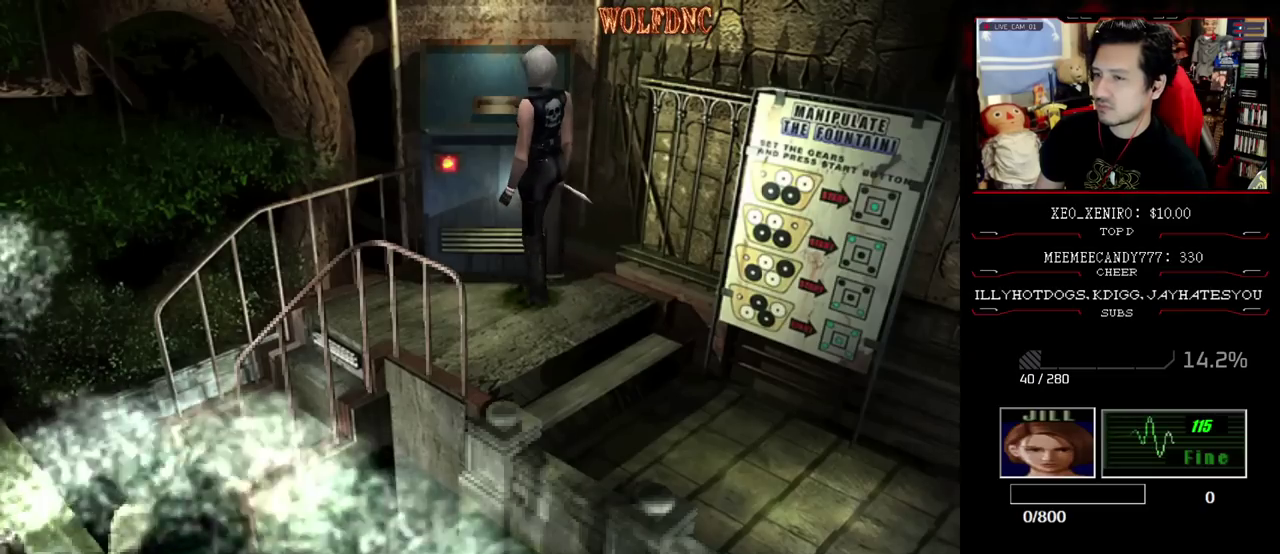
{"buttons": ["CROSS", "DPAD_UP"], "events": [[167, "CROSS", "up"], [167, "DPAD_RIGHT", "down"], [217, "CROSS", "down"], [300, "DPAD_UP", "down"], [400, "CROSS", "up"], [400, "DPAD_RIGHT", "up"], [450, "CROSS", "down"]]}
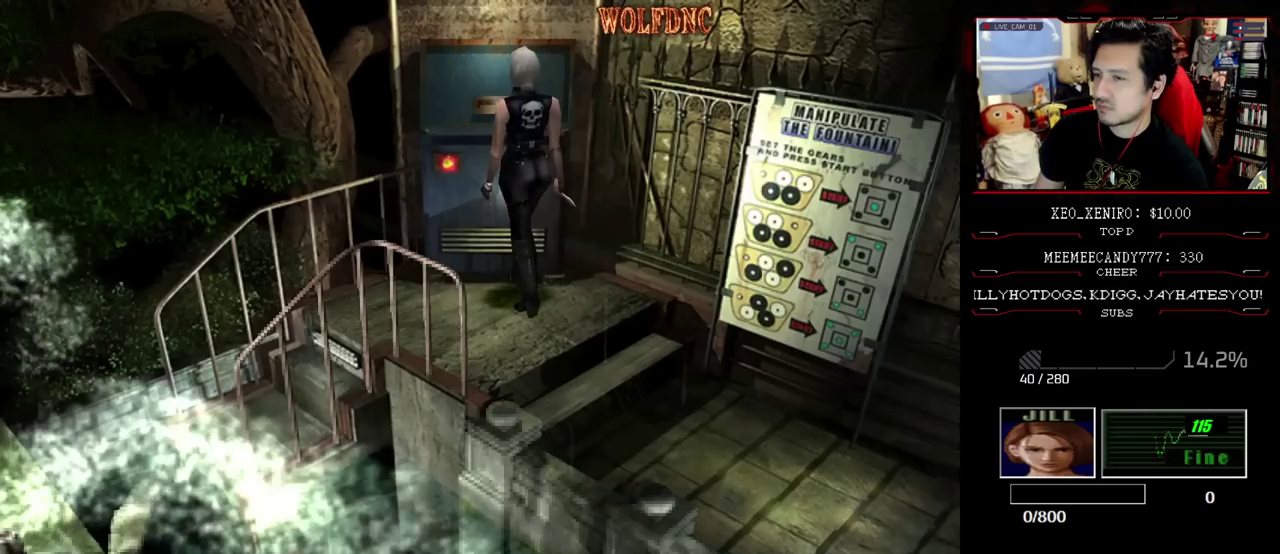
{"buttons": ["CROSS"], "events": [[183, "CROSS", "up"], [183, "DPAD_UP", "up"], [233, "CROSS", "down"], [317, "CROSS", "up"], [367, "CROSS", "down"]]}
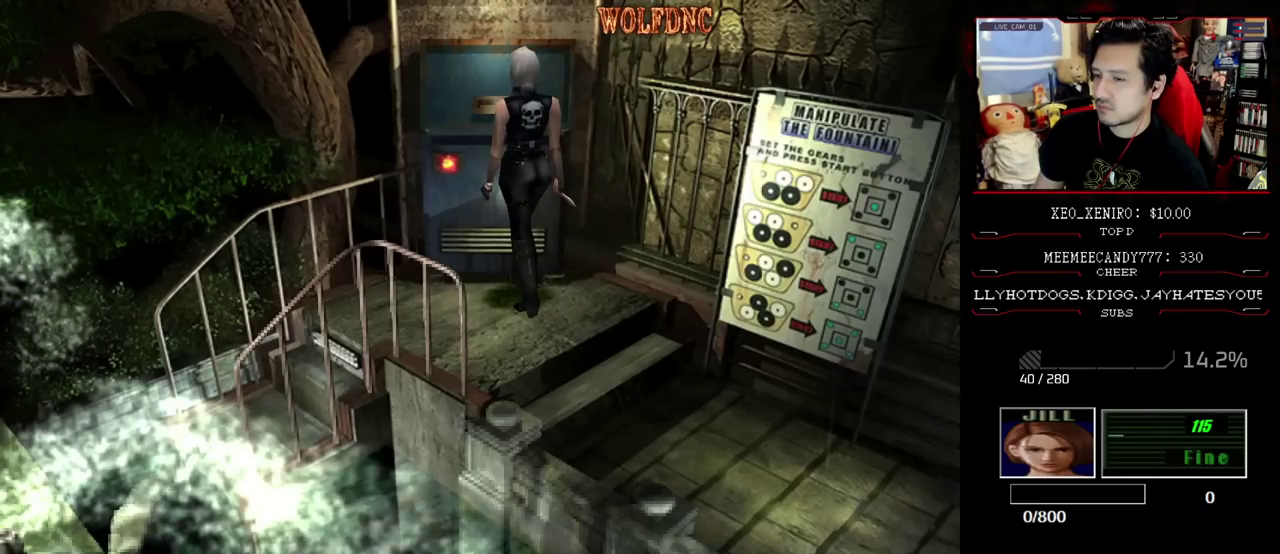
{"buttons": ["DPAD_RIGHT"], "events": [[333, "CROSS", "up"], [433, "DPAD_RIGHT", "down"]]}
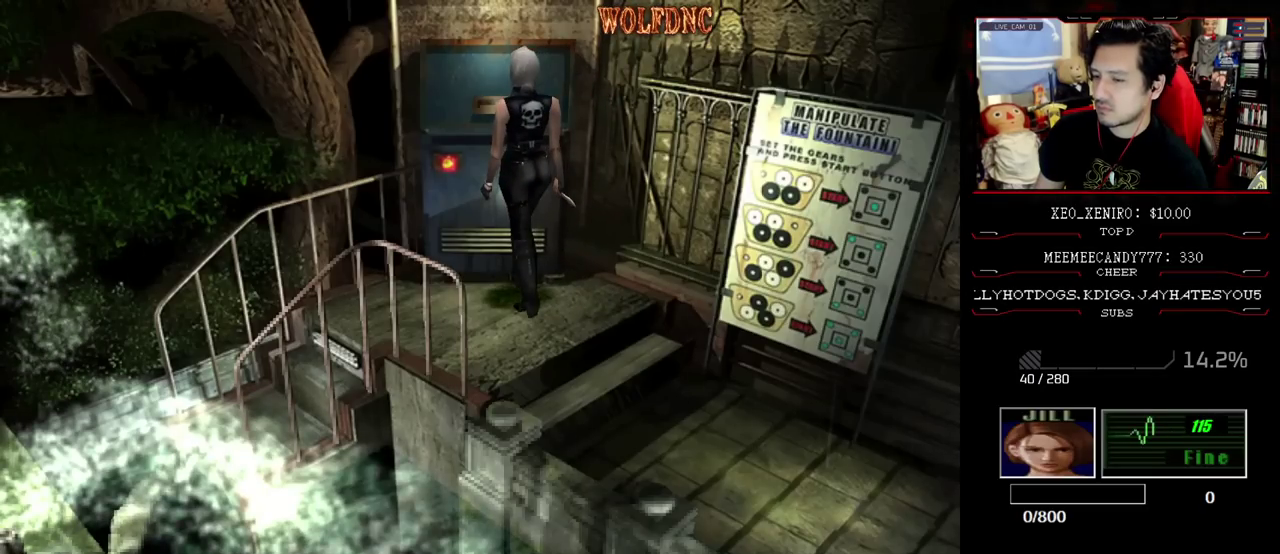
{"buttons": [], "events": [[167, "DPAD_RIGHT", "up"], [217, "DPAD_RIGHT", "down"], [500, "DPAD_RIGHT", "up"]]}
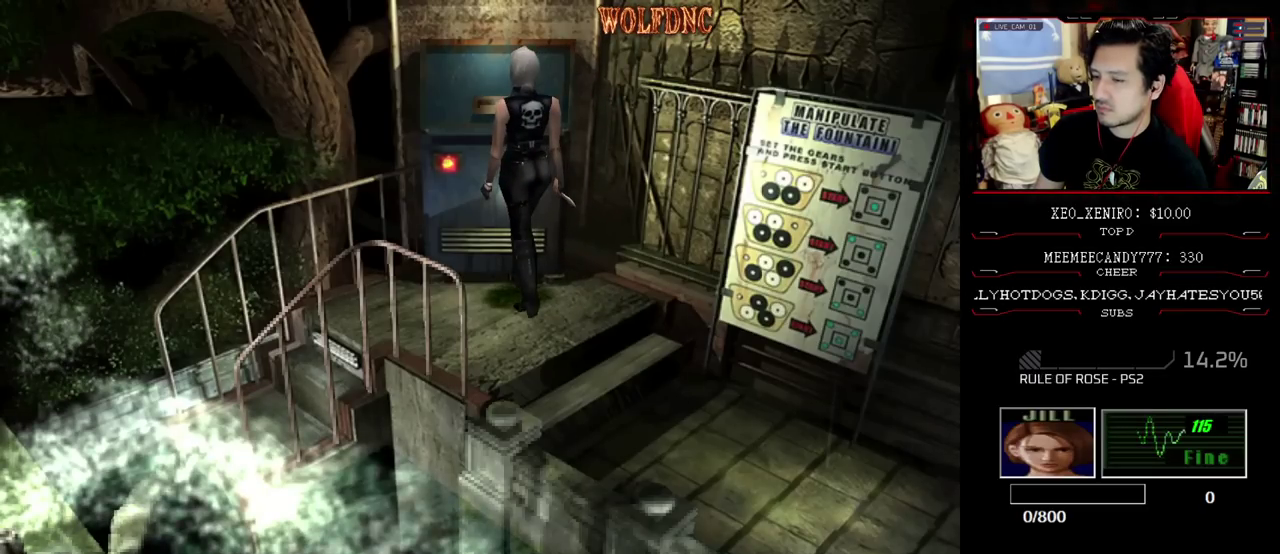
{"buttons": [], "events": [[133, "CROSS", "down"], [417, "CROSS", "up"]]}
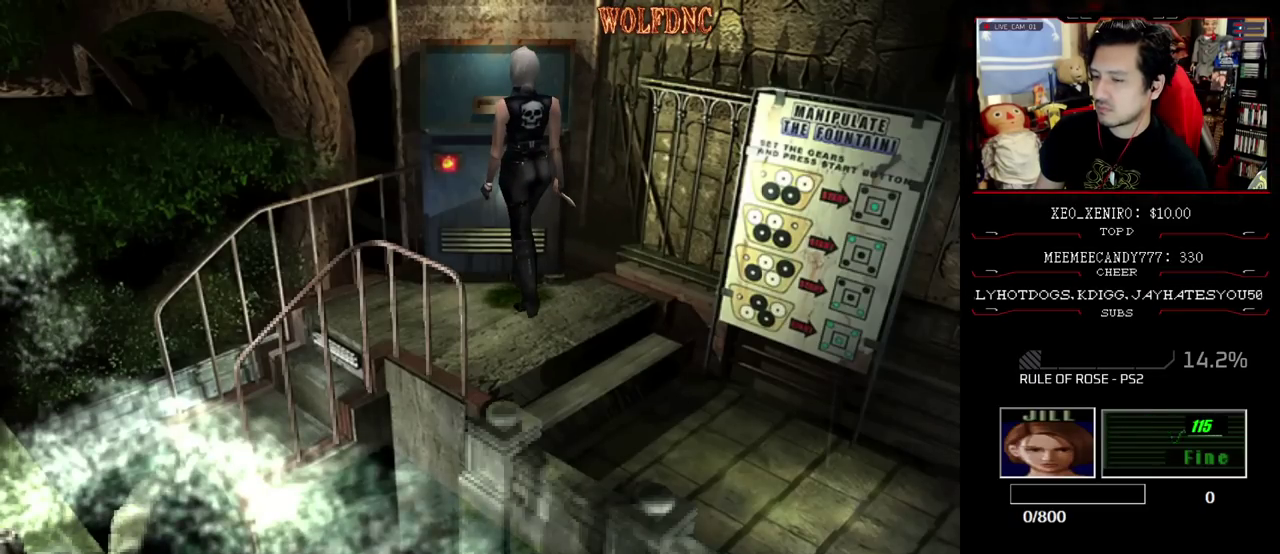
{"buttons": ["DPAD_RIGHT"], "events": [[150, "DPAD_RIGHT", "down"], [250, "DPAD_RIGHT", "up"], [433, "DPAD_RIGHT", "down"]]}